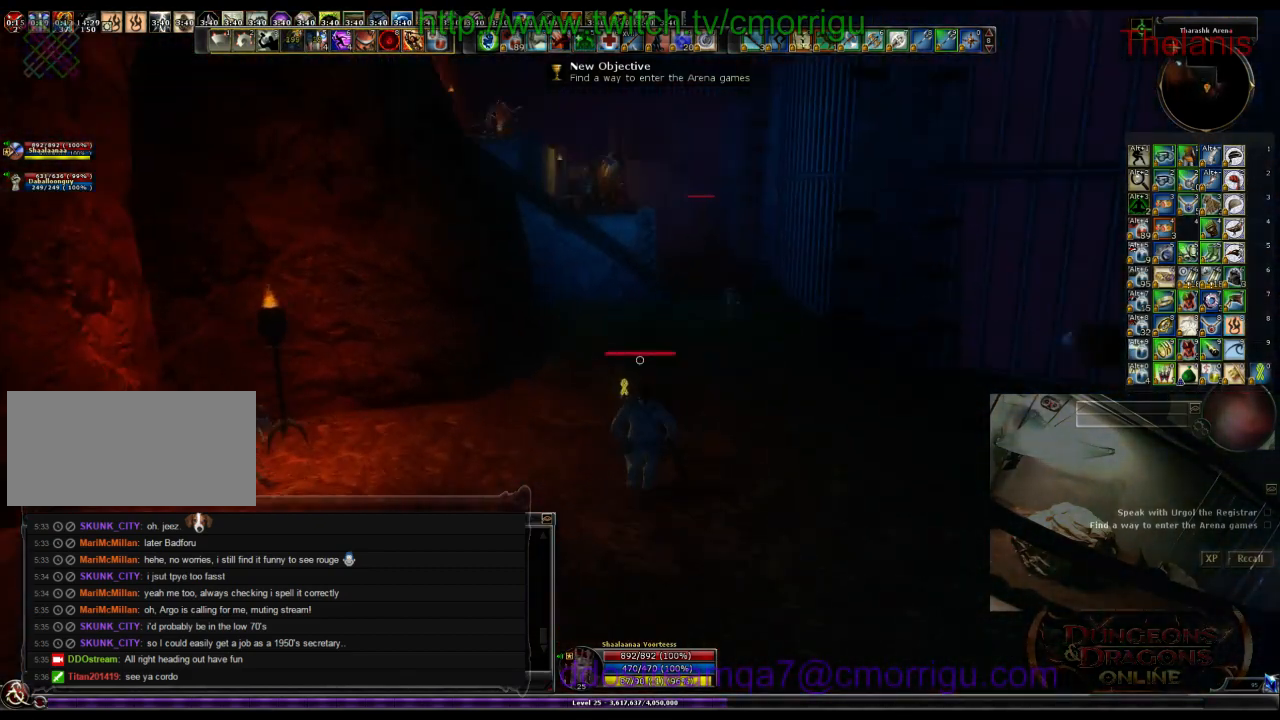
Gameplay with keyboard; each line is a JSON object with the keys held at the frame after it. "events" lists presses ("down") and releases ("up") of ".", "/", "0", "1", "2", "3", "4", "5", "6", "7", "8", "9", "a", "b", "backslash", "backspace", "c", "caps_lock", "comma", "ctrl_l", "ctrl_r", "d", "e", "equals", "escape", "f", "f1", "f10", "f11", "f12", "f2", "f3", "f4", "f5", "f6", "f7", "f8", "f9", "g", "h", "i", "j", "k", "l", "lbracket", "m", "minus", "n", "o", "p", "q", "quote", "r", "rbracket", "return", "s", "semicolon", "shift_l", "shift_r", "space", "t", "tab", "tilde", "u", "v", "w", "x", "y" and "z" between this image and that frame as [ms after this image, input, new state], when the widget could be followed in between. No other keys are recorded. Mouse input is not recorded.
{"keys": ["w"], "events": [[33, "shift_r", "up"]]}
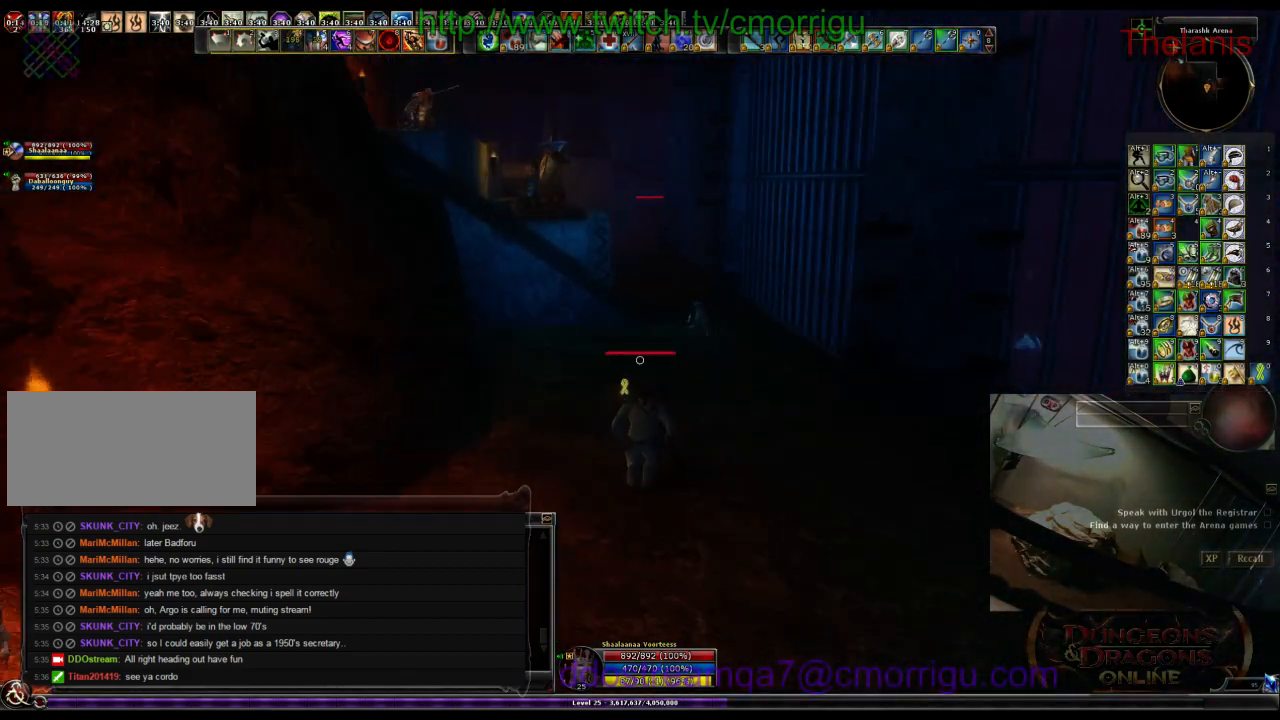
{"keys": ["w"], "events": []}
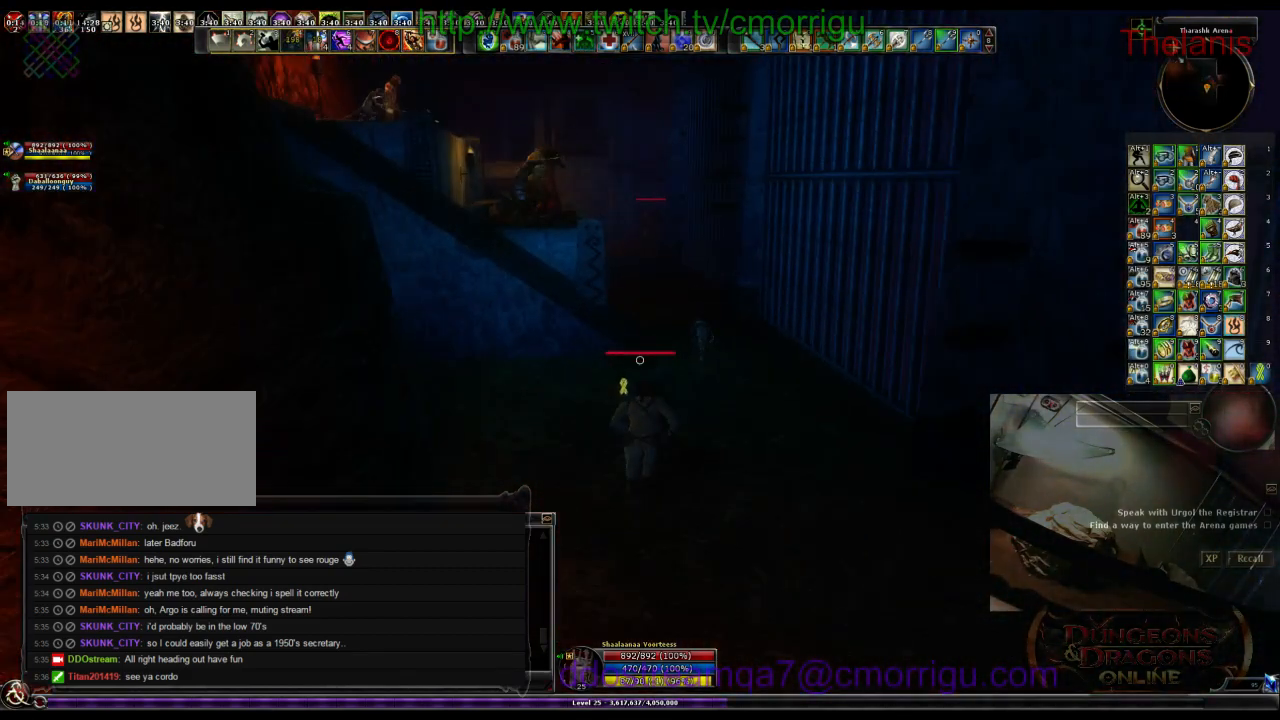
{"keys": ["space", "w"], "events": [[400, "space", "down"]]}
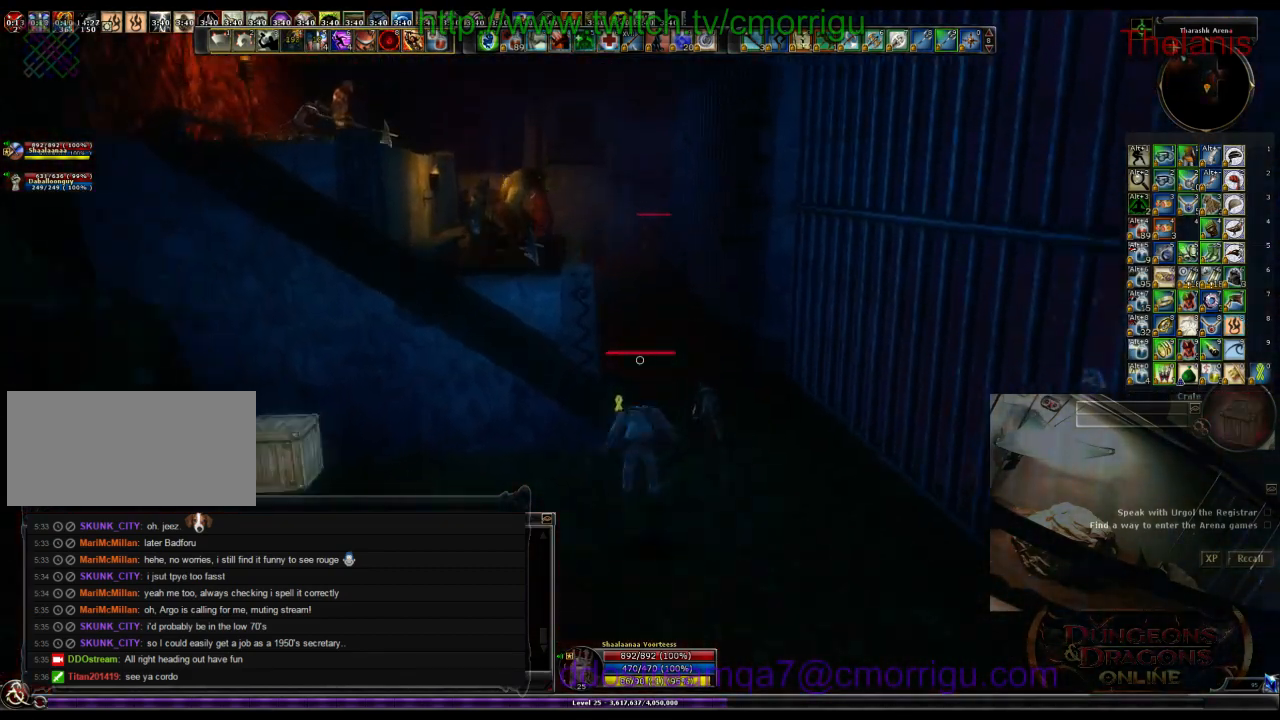
{"keys": ["w"], "events": [[66, "space", "up"]]}
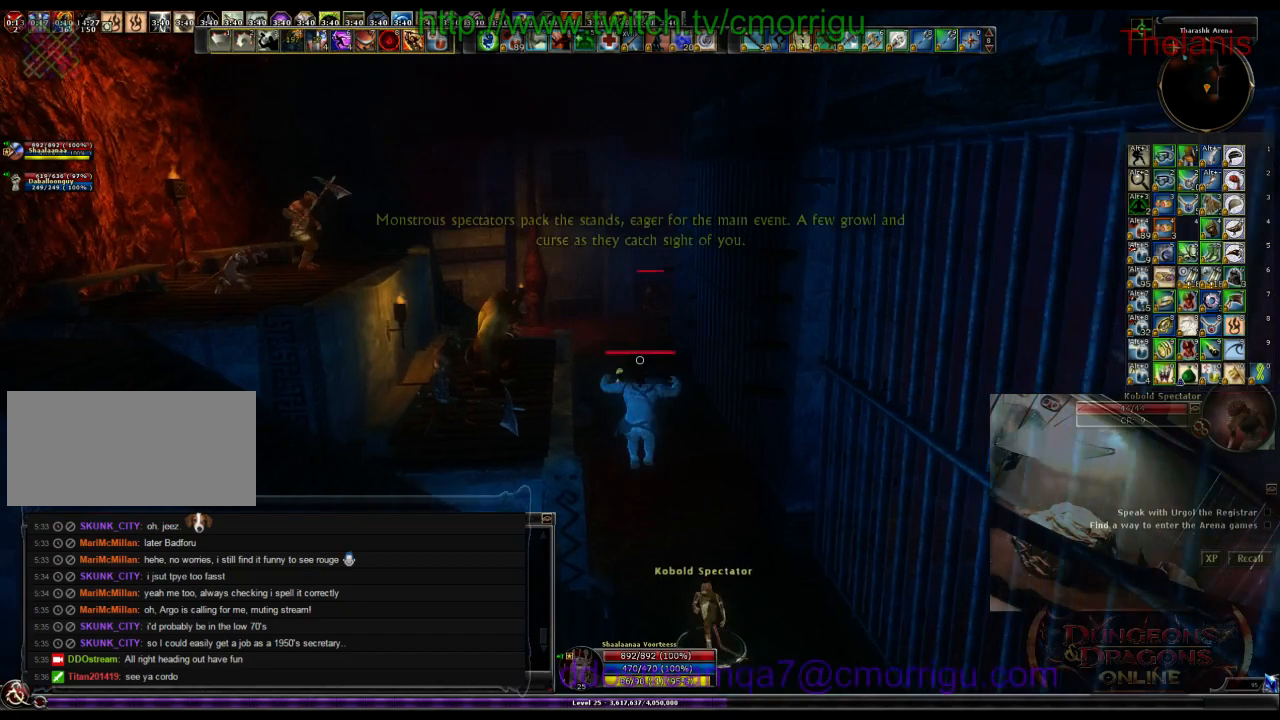
{"keys": ["w"], "events": []}
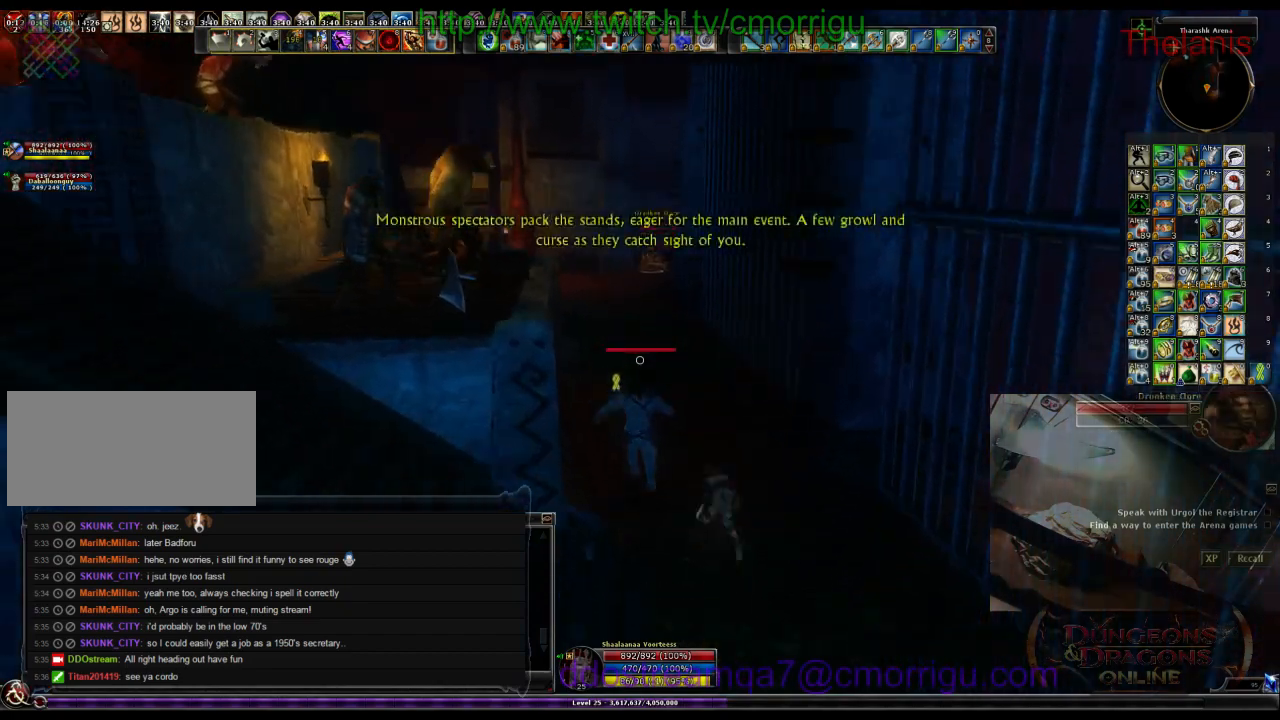
{"keys": ["w"], "events": []}
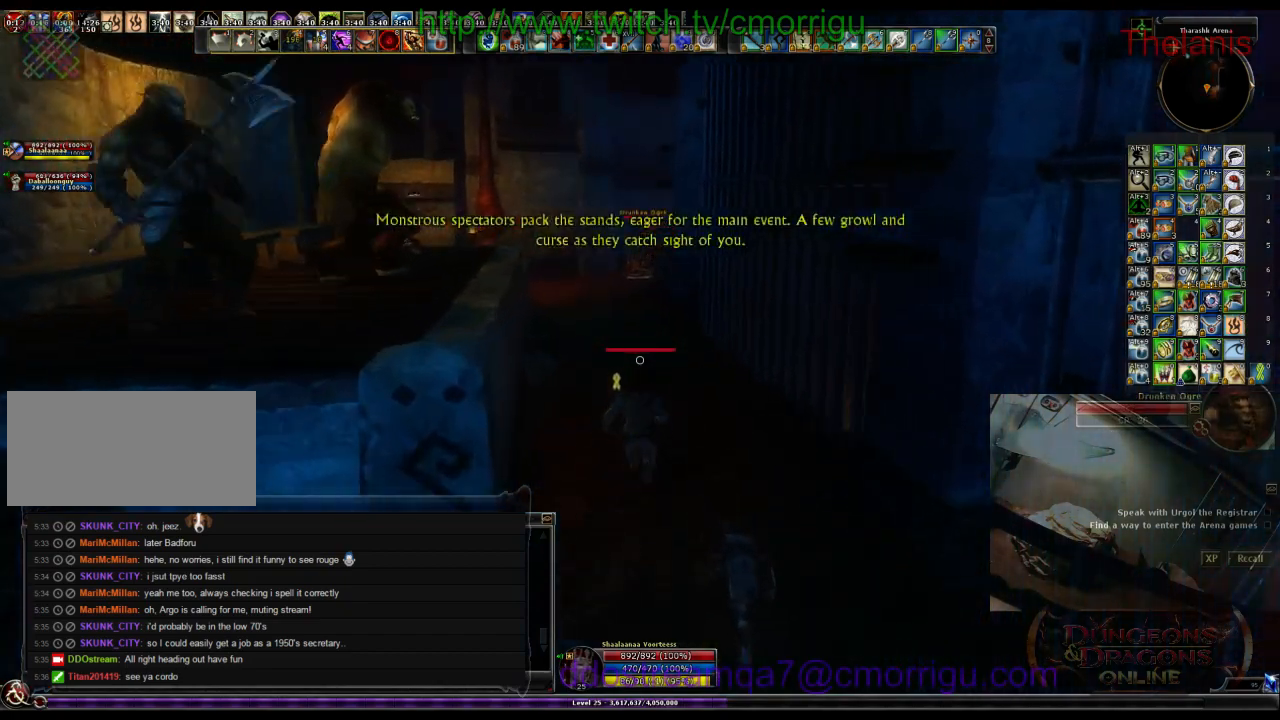
{"keys": ["w"], "events": []}
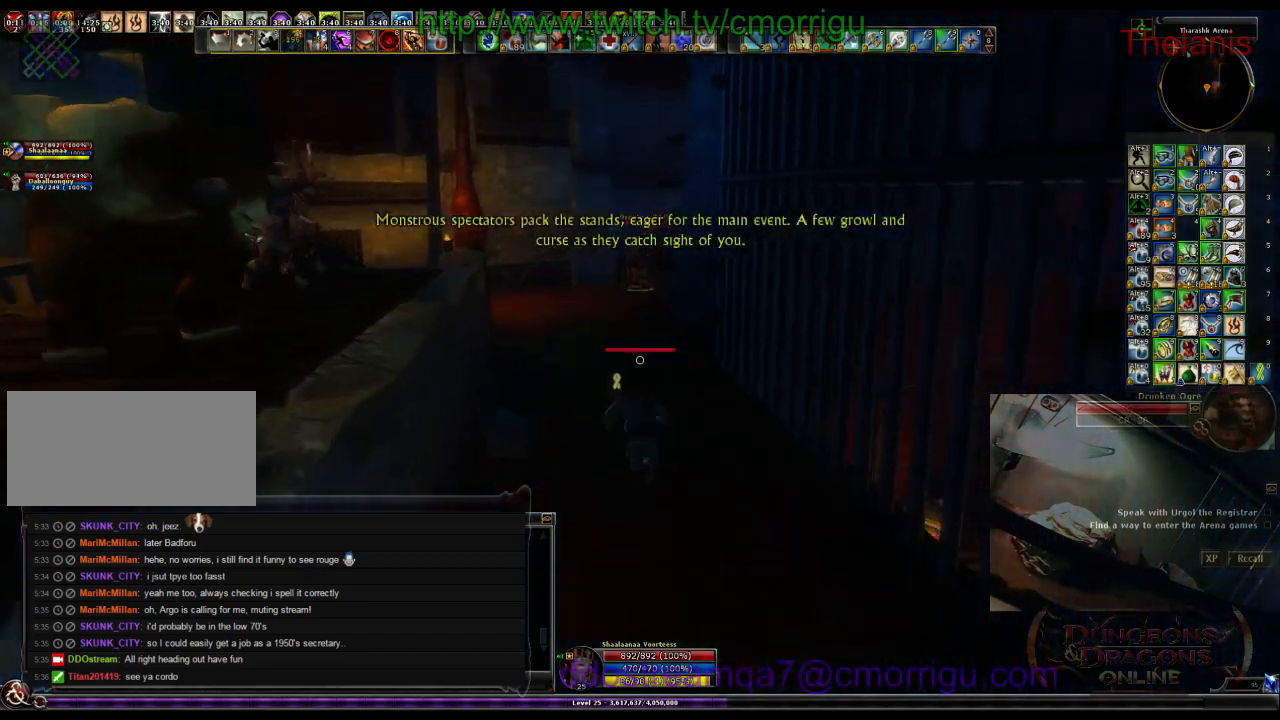
{"keys": ["w"], "events": []}
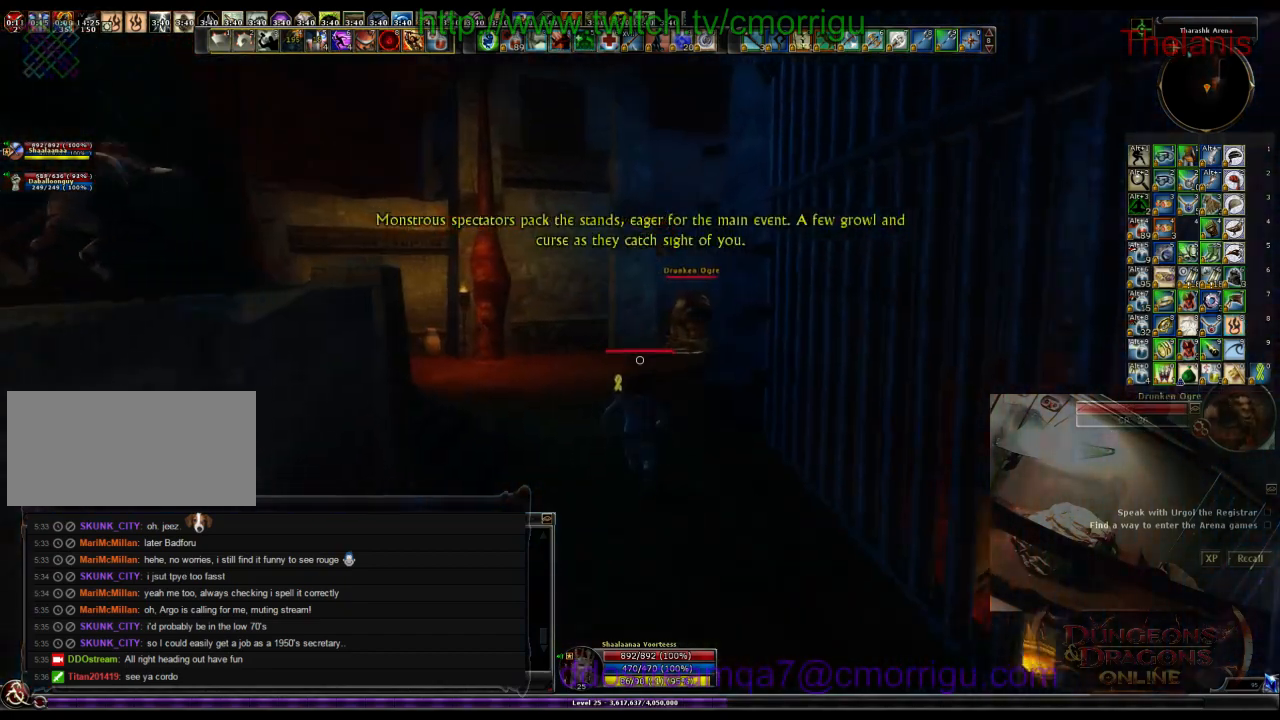
{"keys": ["w"], "events": []}